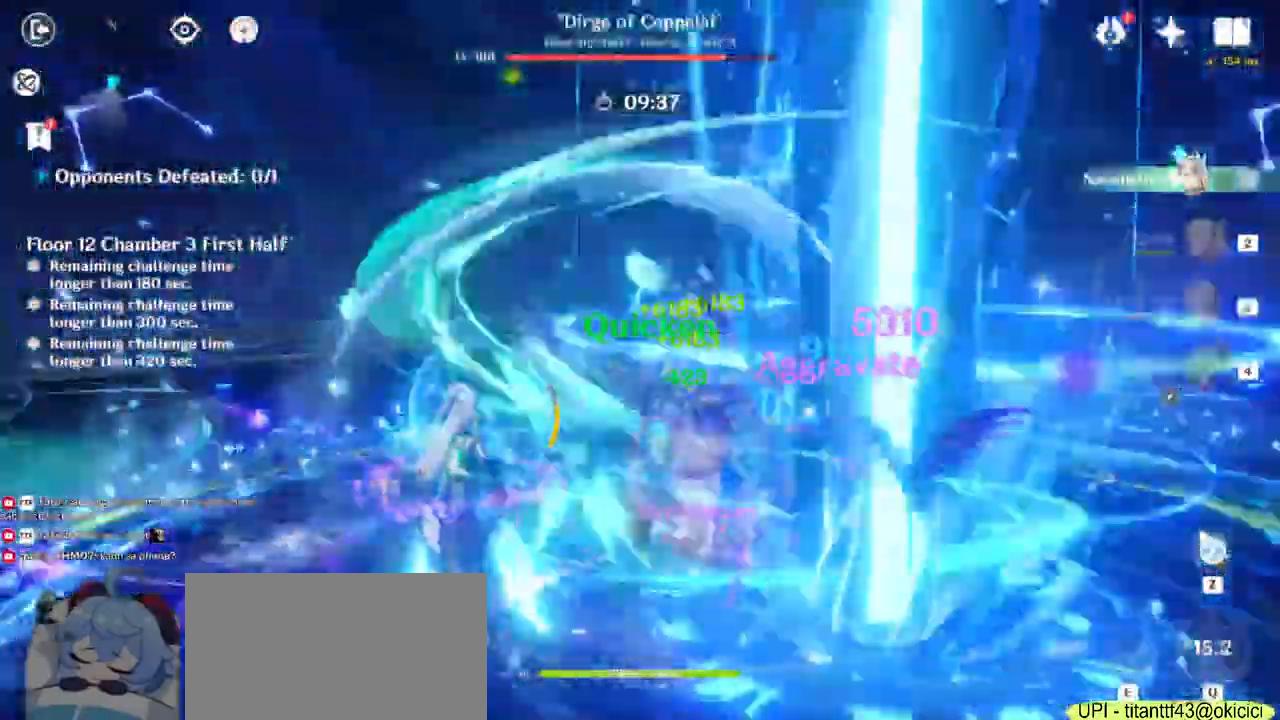
Gameplay with keyboard and mouse; each line is a JSON object with the keys and mouse buttons held at the frame after it. "events" lists presses ("down") and releases ("up") of "1", "2", "3", "4", "5", "a", "alt", "b", "c", "ctrl", "d", "e", "f", "g", "q", "r", "s", "shift", "space", "t", "tab", "v", "w", "x", "z", "mouse_left", "mouse_wheel", "mouse_right", "mouse_mb4" and "mouse_mb5" between this image and that frame as [ms after this image, input, new state], when the widget could be followed in between. "mouse_left", "mouse_wheel", "mouse_right", "mouse_mb4", "mouse_mb5" = the "left", "wheel", "right", "mb4", "mb5" buttons of the "mouse" list. No other keys are recorded. "wheel" means that the mouse wheel is clicked or scrolled. Mouse movement is not recorded.
{"keys": ["a"], "mouse": ["left"]}
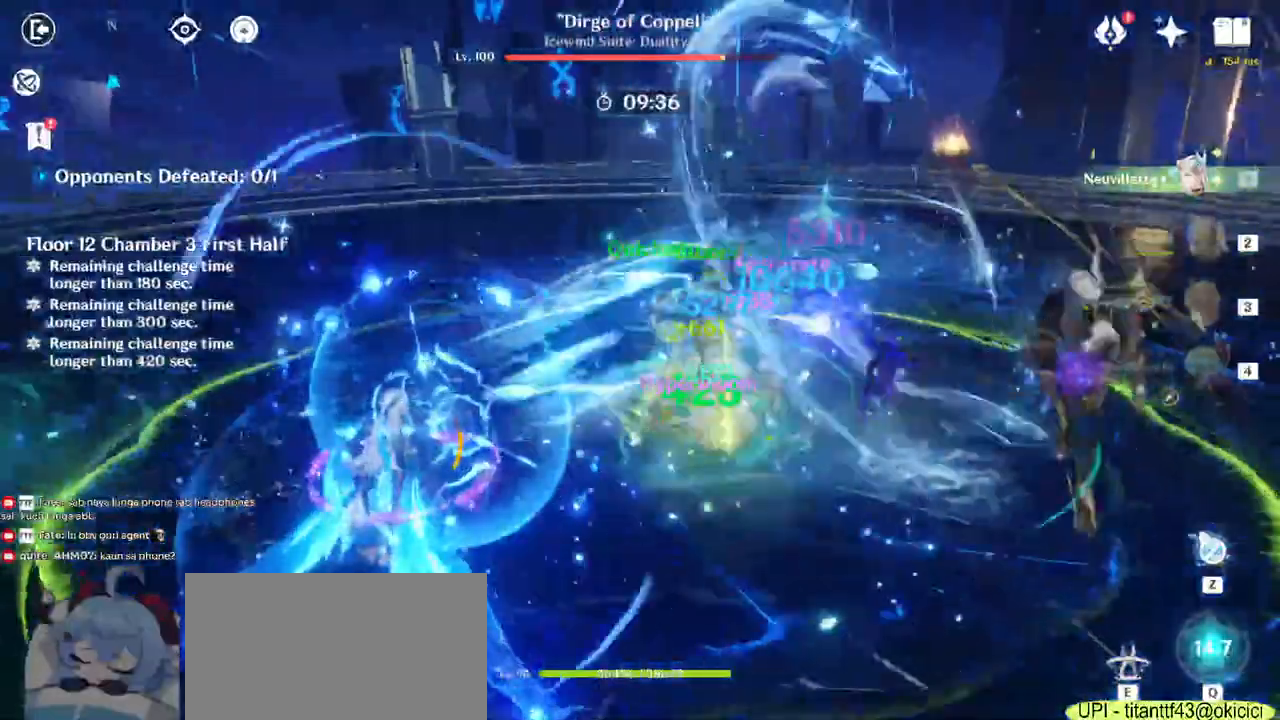
{"keys": ["s"], "mouse": ["left"]}
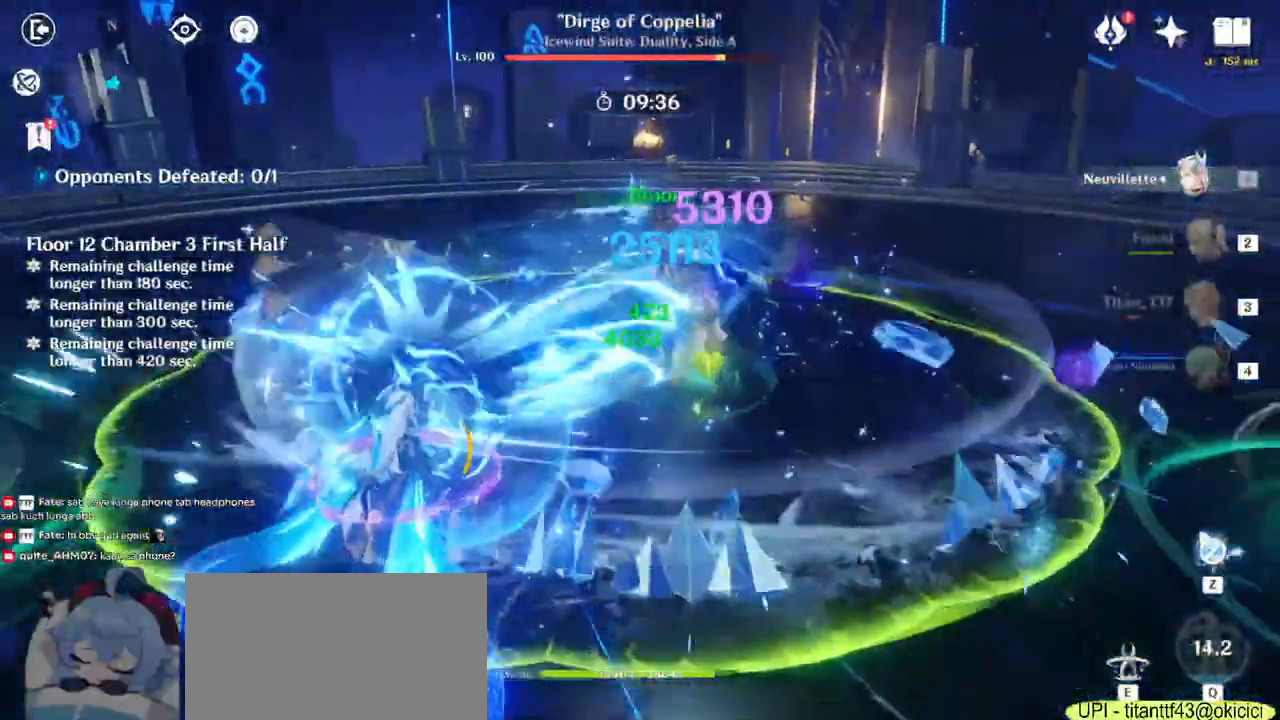
{"keys": ["w"], "mouse": ["left"], "events": [[167, "a", "down"], [217, "s", "up"], [367, "w", "down"], [467, "a", "up"]]}
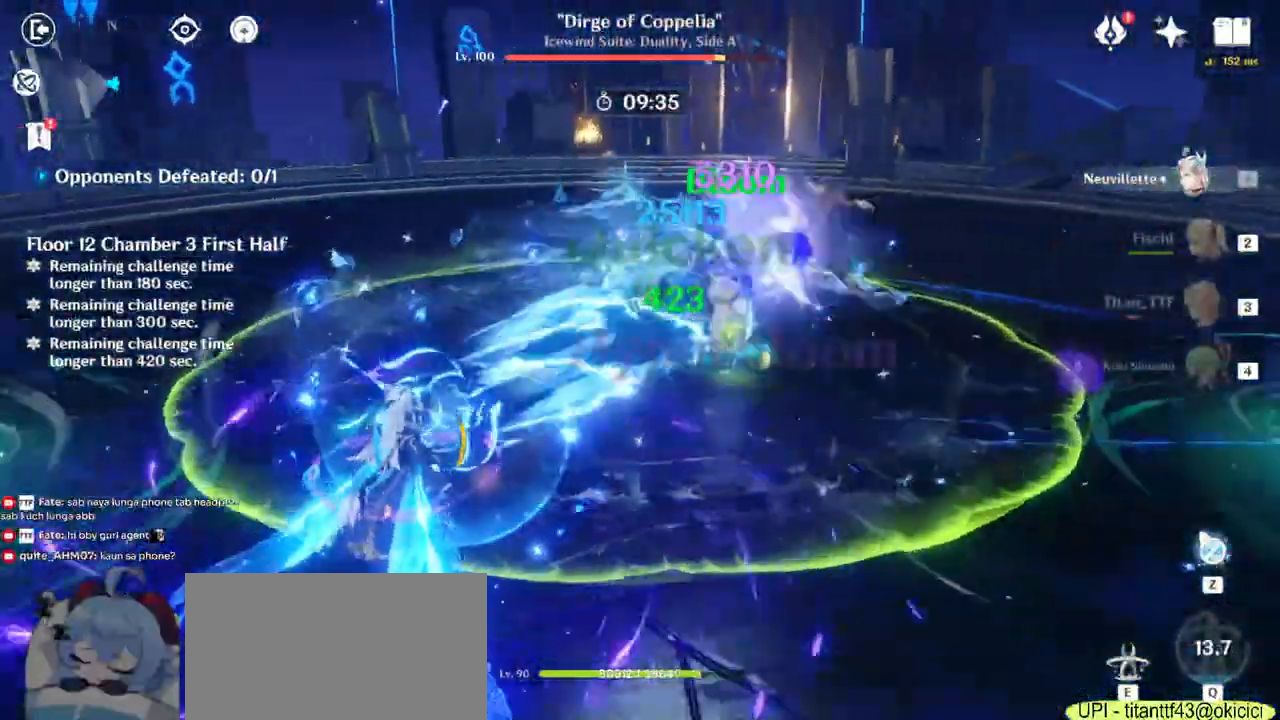
{"keys": ["d", "w"], "mouse": ["left"], "events": [[150, "d", "down"]]}
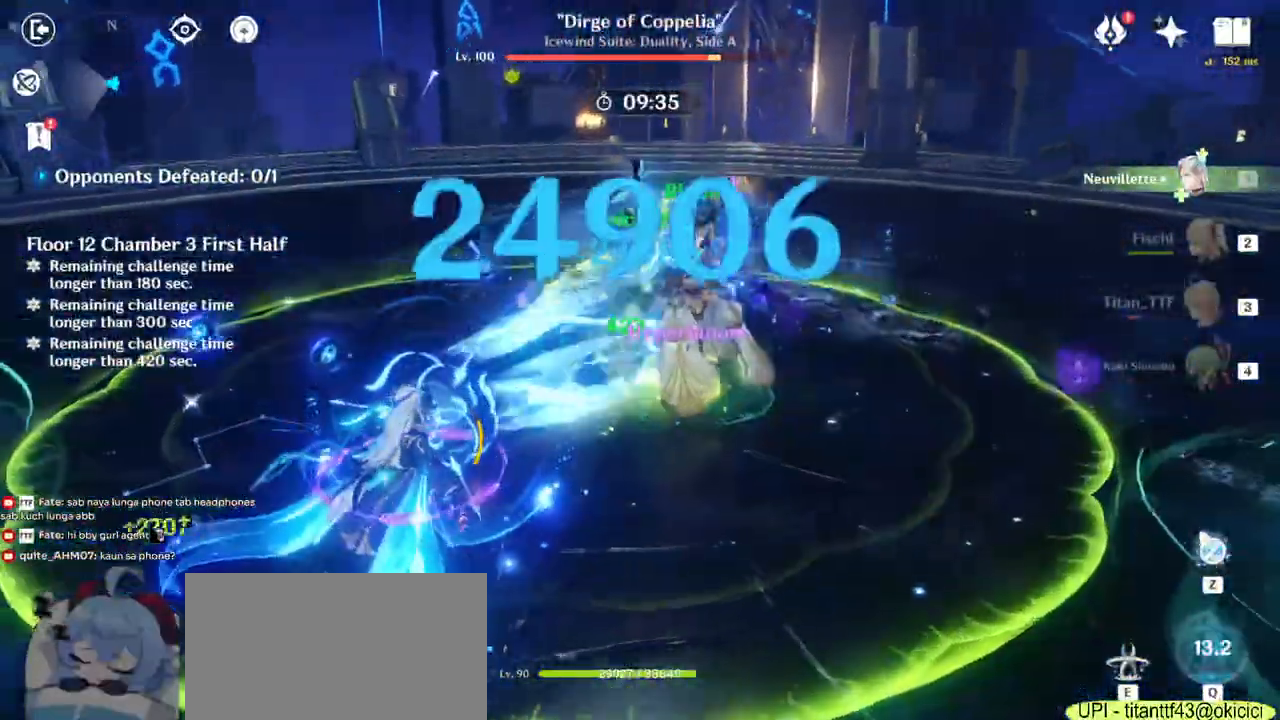
{"keys": ["s"], "mouse": ["left"], "events": [[100, "a", "down"], [100, "w", "up"], [133, "d", "up"], [367, "s", "down"], [500, "a", "up"]]}
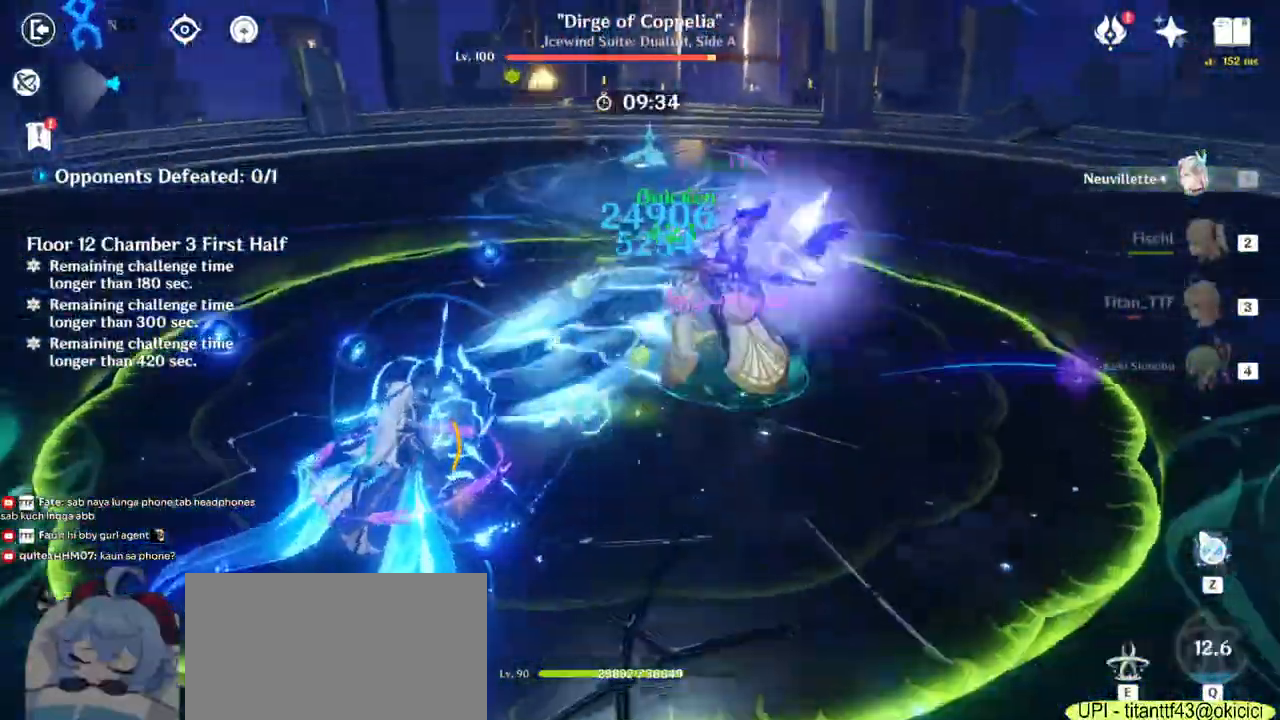
{"keys": [], "mouse": [], "events": [[483, "mouse_left", "up"], [500, "s", "up"]]}
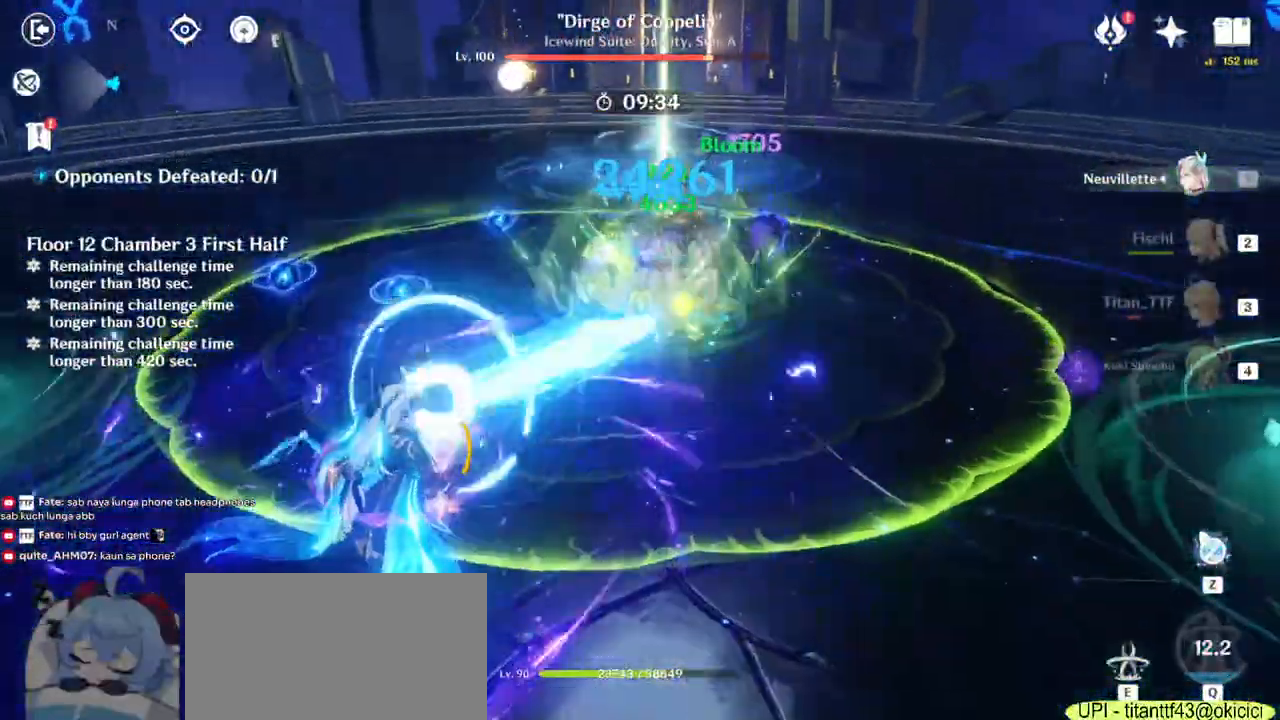
{"keys": ["w"], "mouse": [], "events": [[83, "d", "down"], [183, "w", "down"], [267, "d", "up"]]}
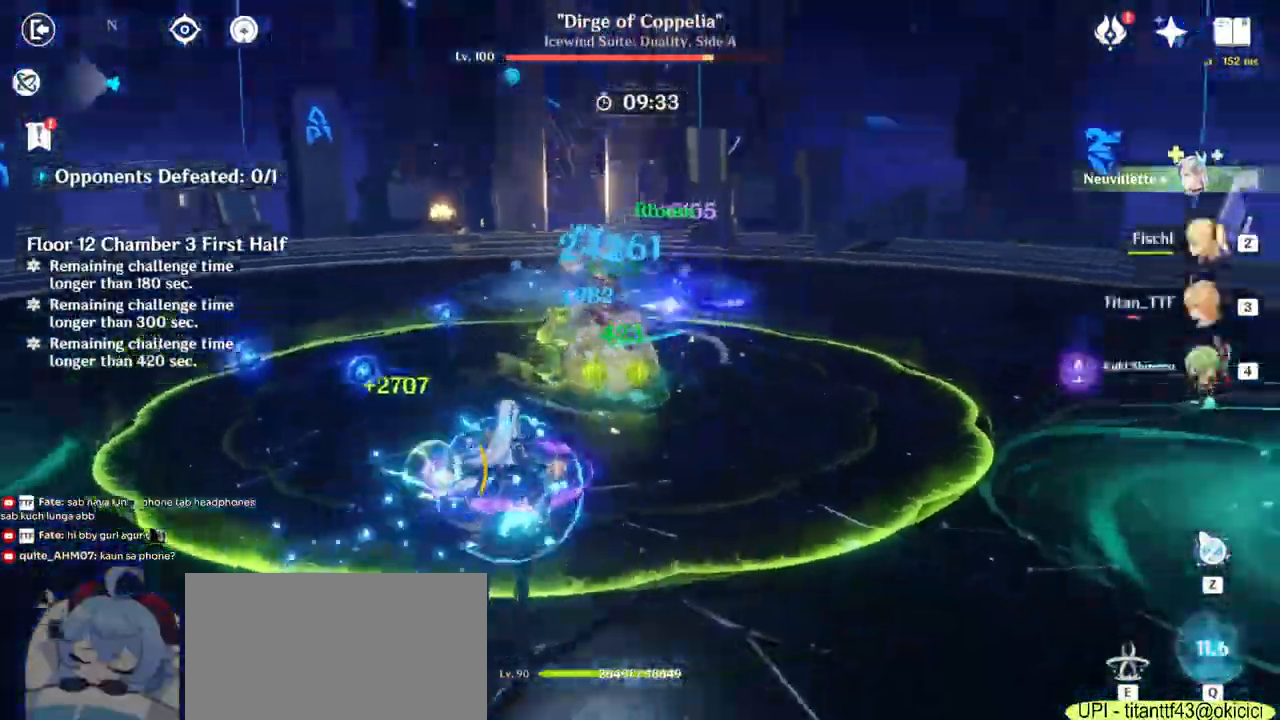
{"keys": ["w"], "mouse": ["left"], "events": [[17, "mouse_left", "down"], [383, "a", "down"], [400, "a", "up"]]}
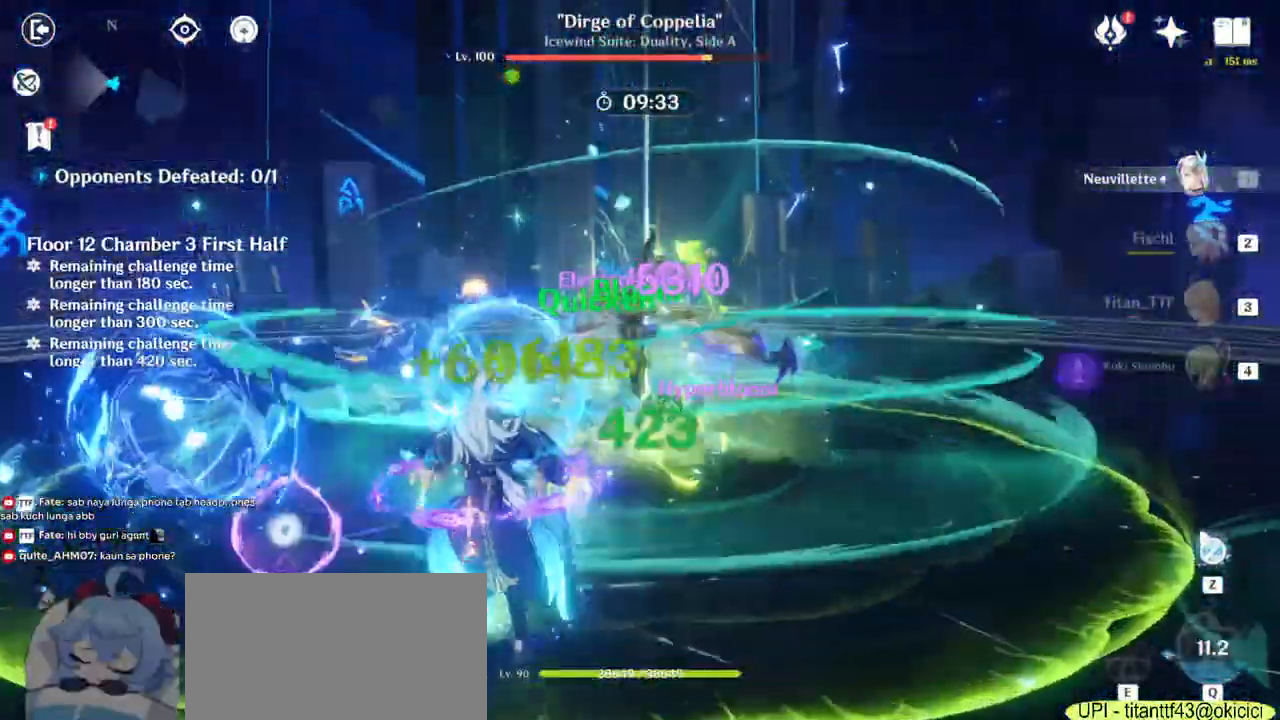
{"keys": ["d"], "mouse": ["left"], "events": [[33, "d", "down"], [267, "w", "up"]]}
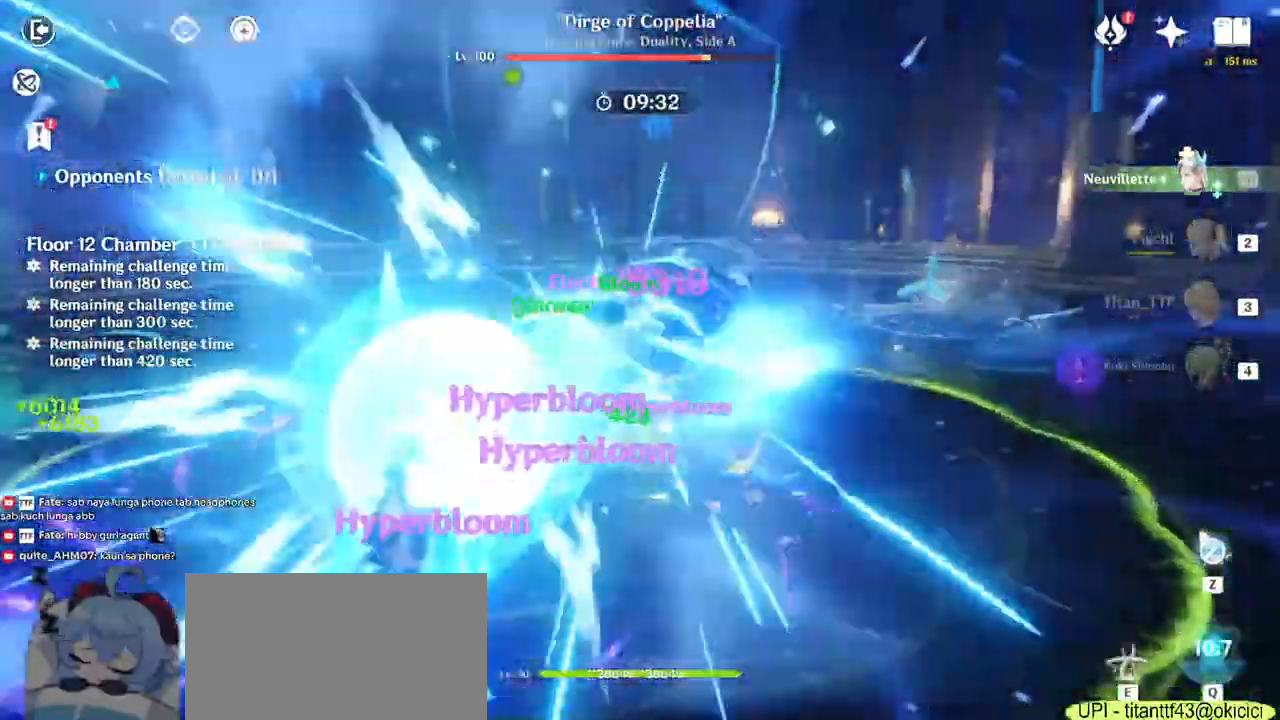
{"keys": ["d", "w"], "mouse": ["left"], "events": [[450, "w", "down"]]}
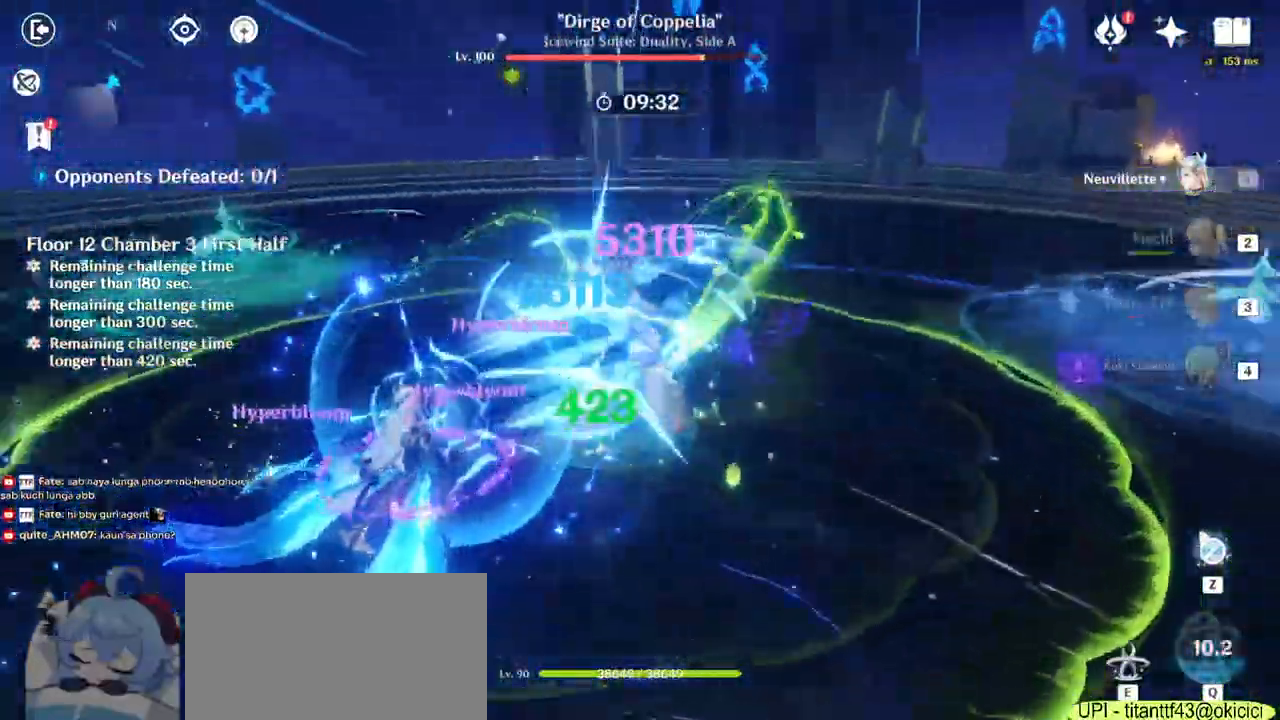
{"keys": ["d", "s"], "mouse": ["left"], "events": [[167, "w", "up"], [367, "s", "down"]]}
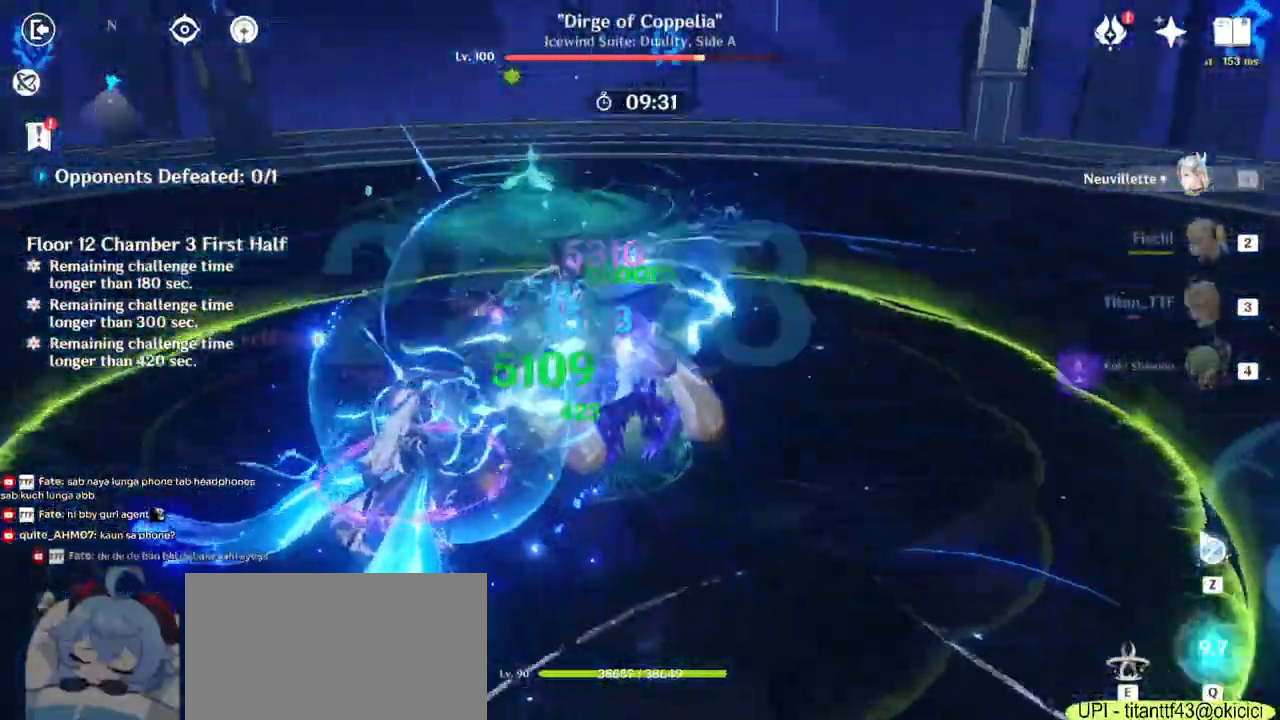
{"keys": ["s"], "mouse": ["left"], "events": [[467, "d", "up"]]}
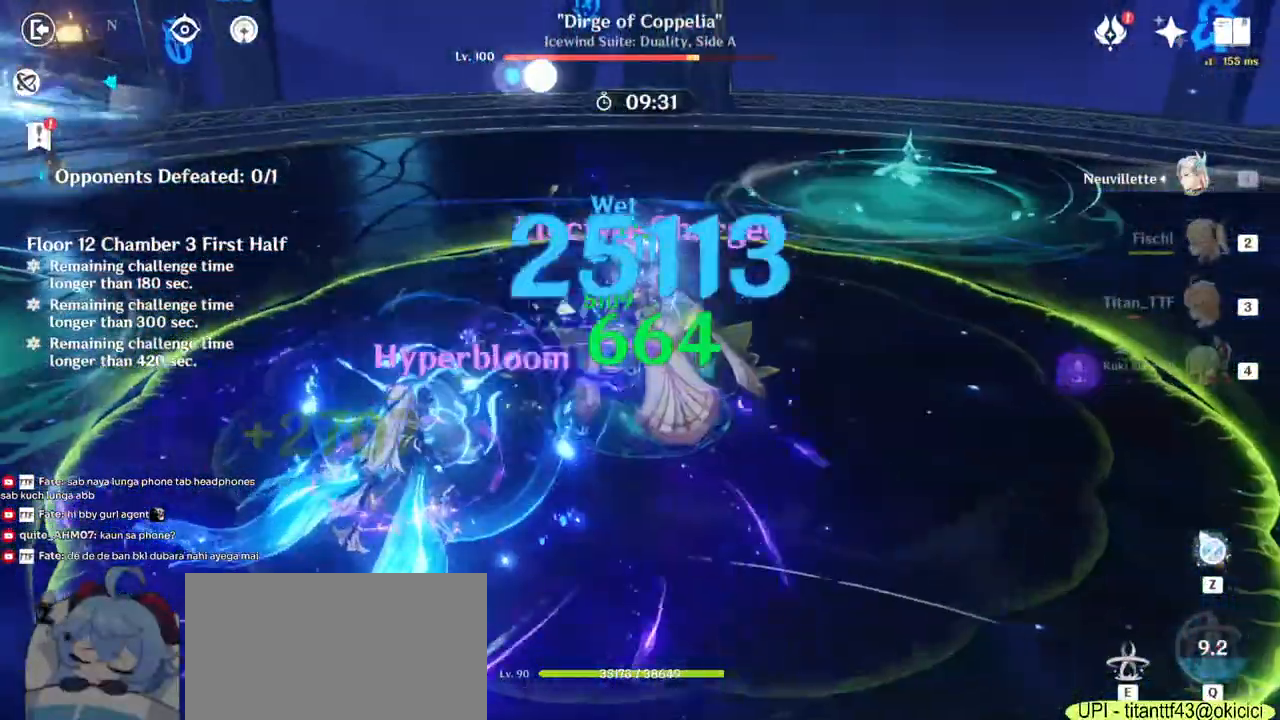
{"keys": ["s"], "mouse": ["left"], "events": [[233, "d", "down"], [433, "d", "up"]]}
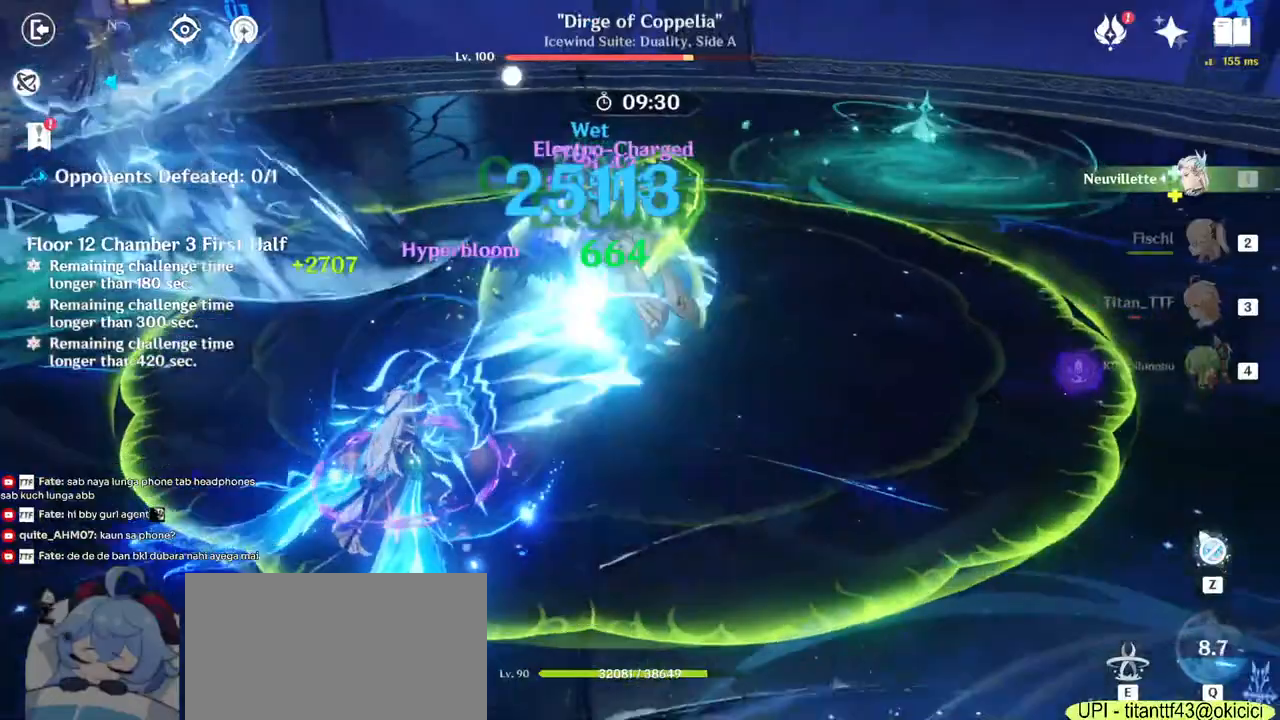
{"keys": ["a"], "mouse": ["left"], "events": [[183, "a", "down"], [433, "s", "up"]]}
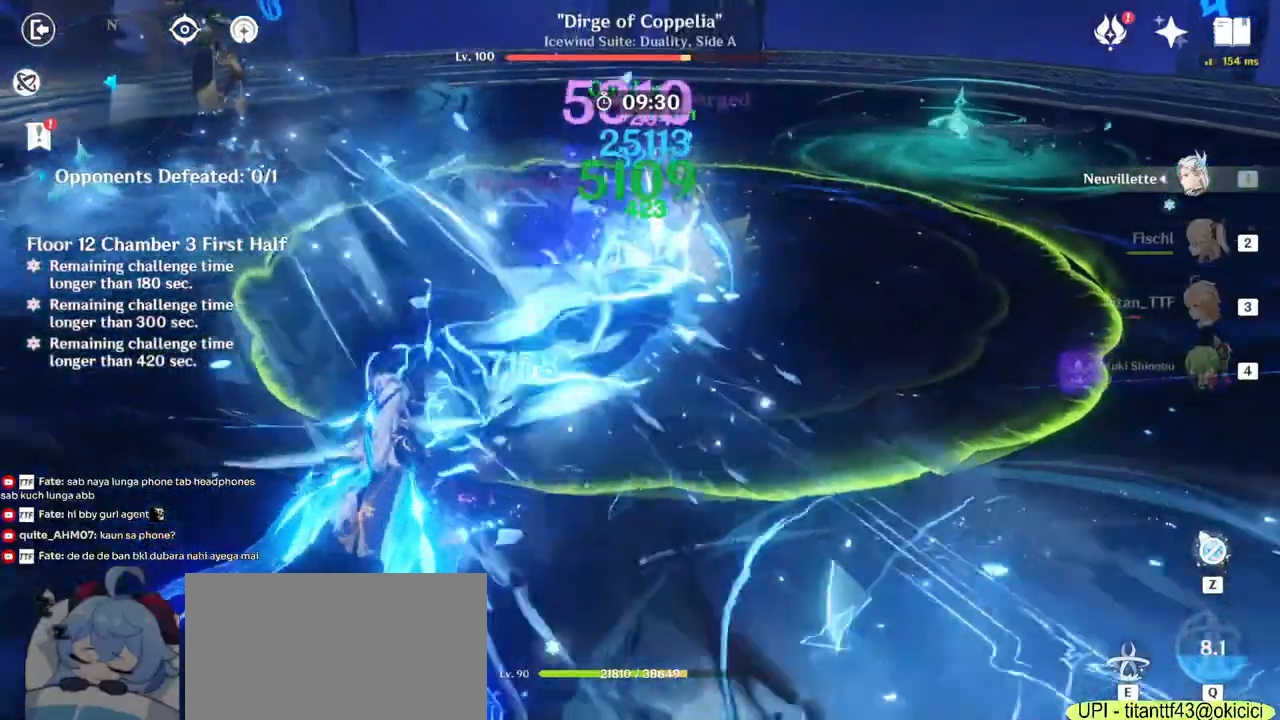
{"keys": ["w"], "mouse": ["left"], "events": [[333, "w", "down"], [467, "a", "up"]]}
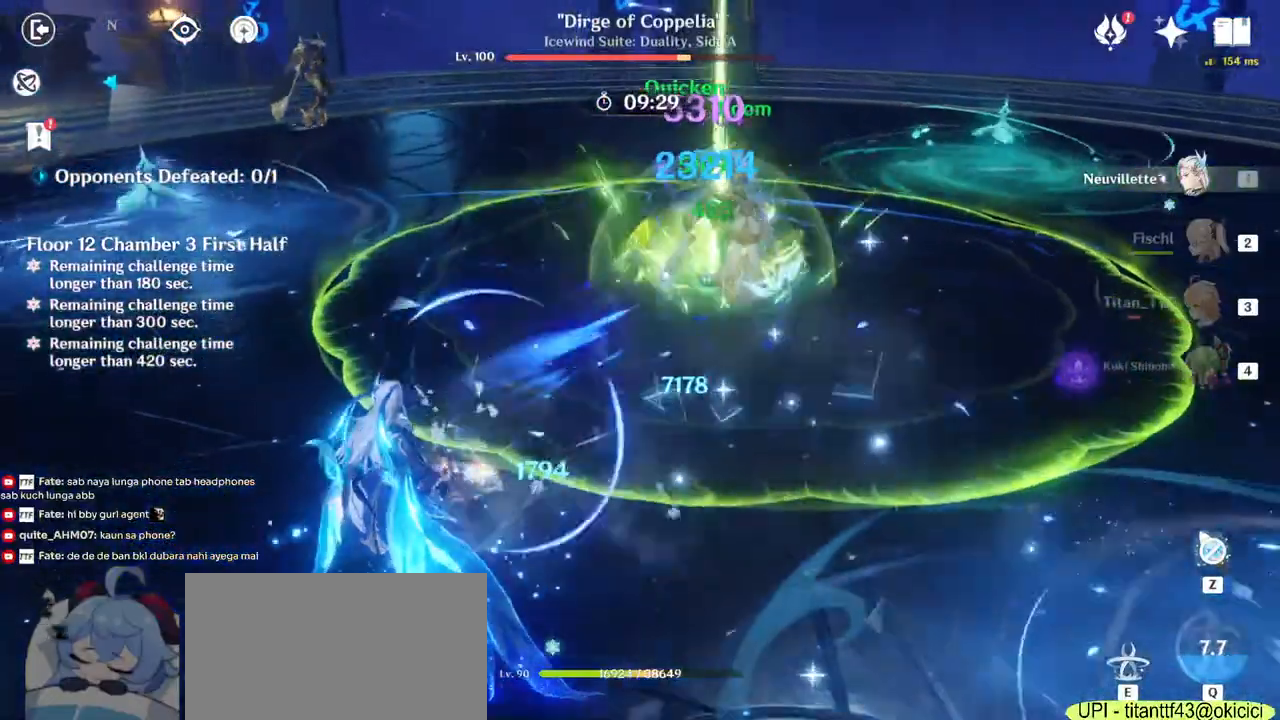
{"keys": ["w"], "mouse": ["left"], "events": [[267, "mouse_left", "up"], [483, "mouse_left", "down"]]}
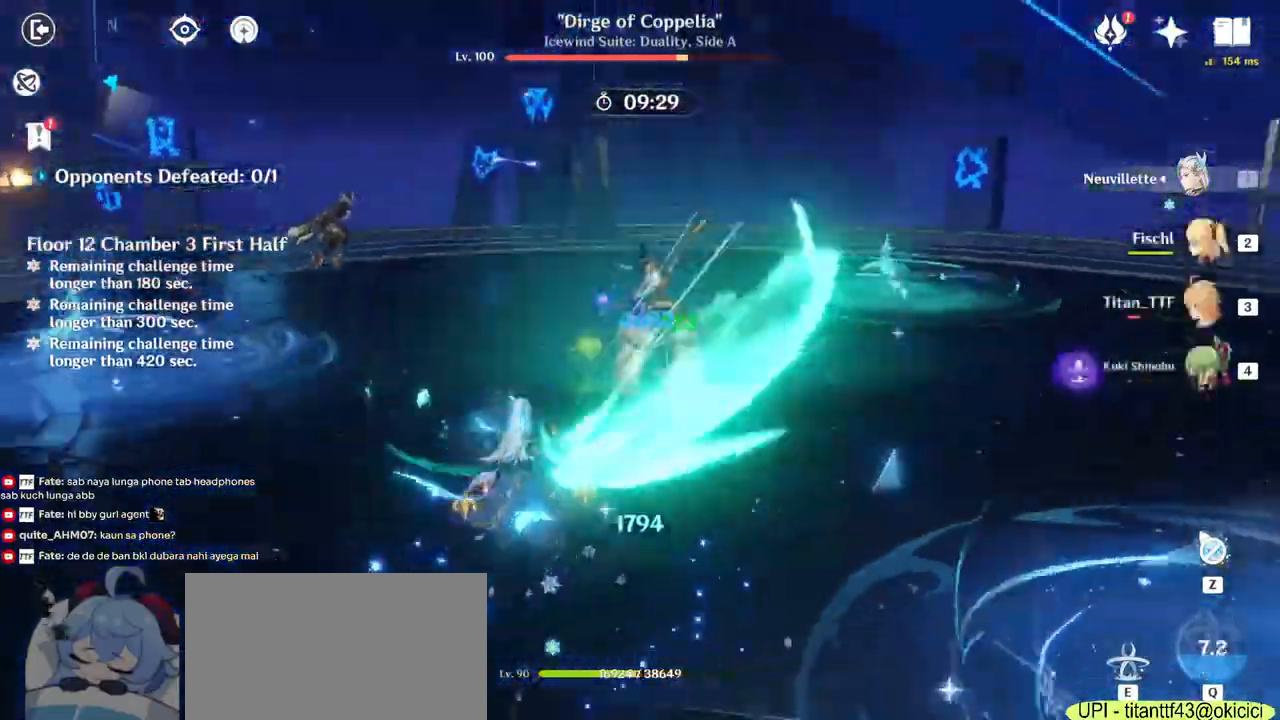
{"keys": ["a"], "mouse": ["left"], "events": [[183, "a", "down"], [500, "w", "up"]]}
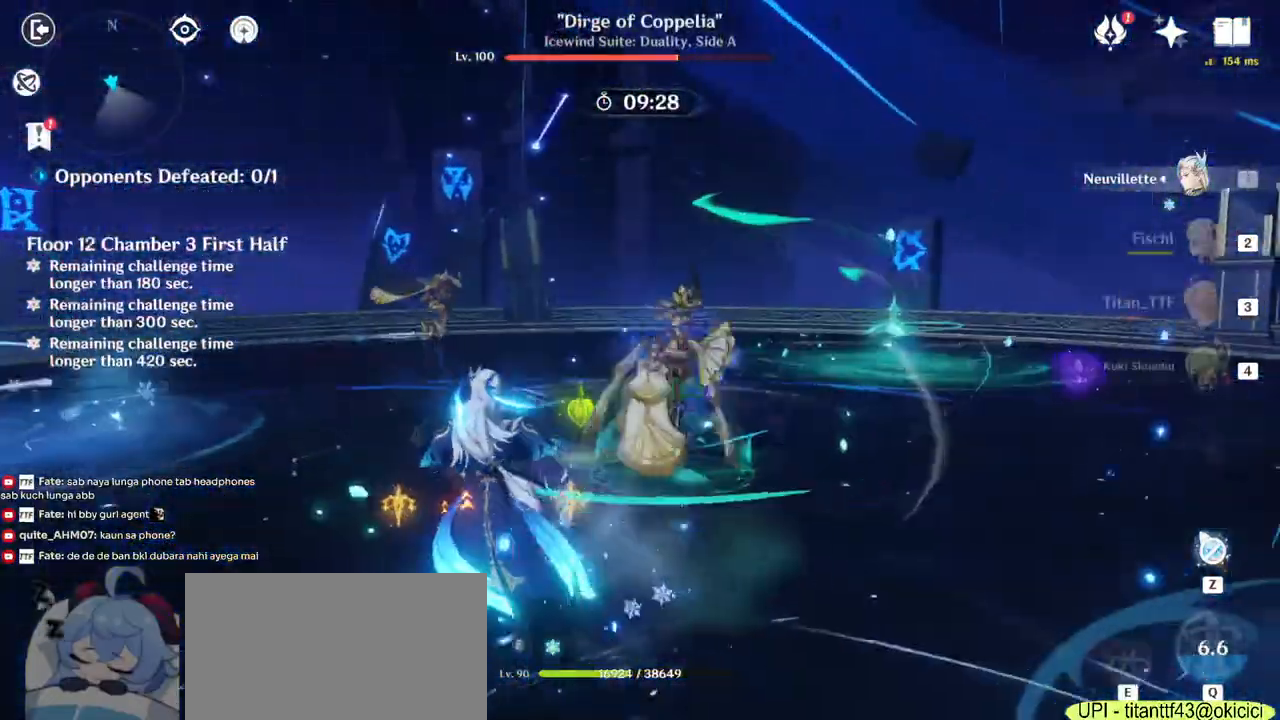
{"keys": ["s"], "mouse": ["left"], "events": [[167, "s", "down"], [417, "a", "up"]]}
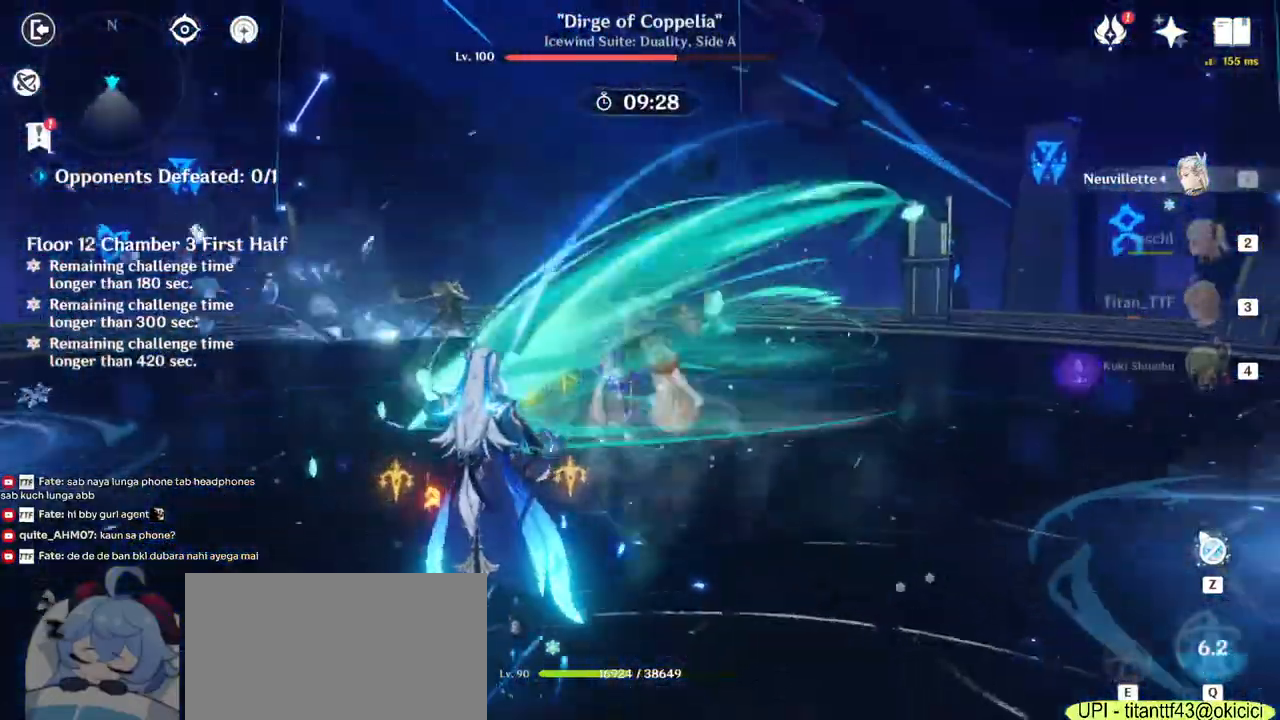
{"keys": ["a"], "mouse": ["left"], "events": [[83, "a", "down"], [250, "s", "up"]]}
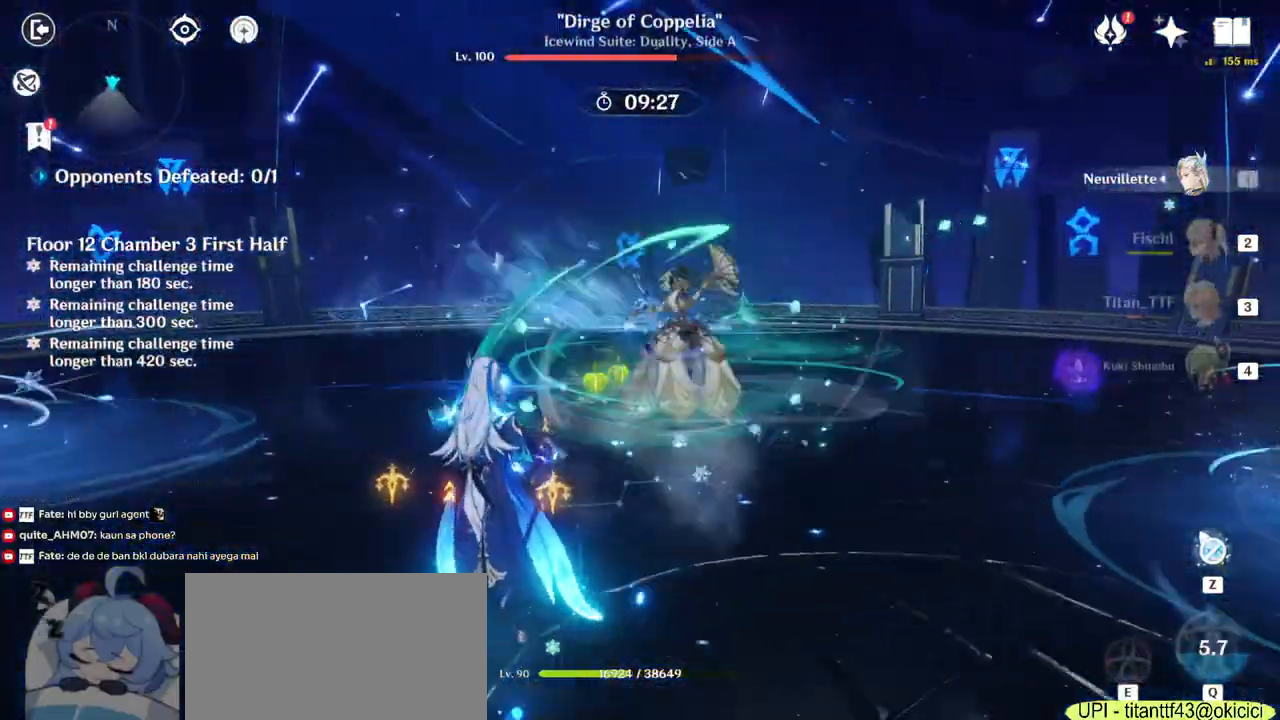
{"keys": ["d", "s"], "mouse": ["left"], "events": [[33, "w", "down"], [50, "a", "up"], [283, "d", "down"], [333, "w", "up"], [483, "s", "down"]]}